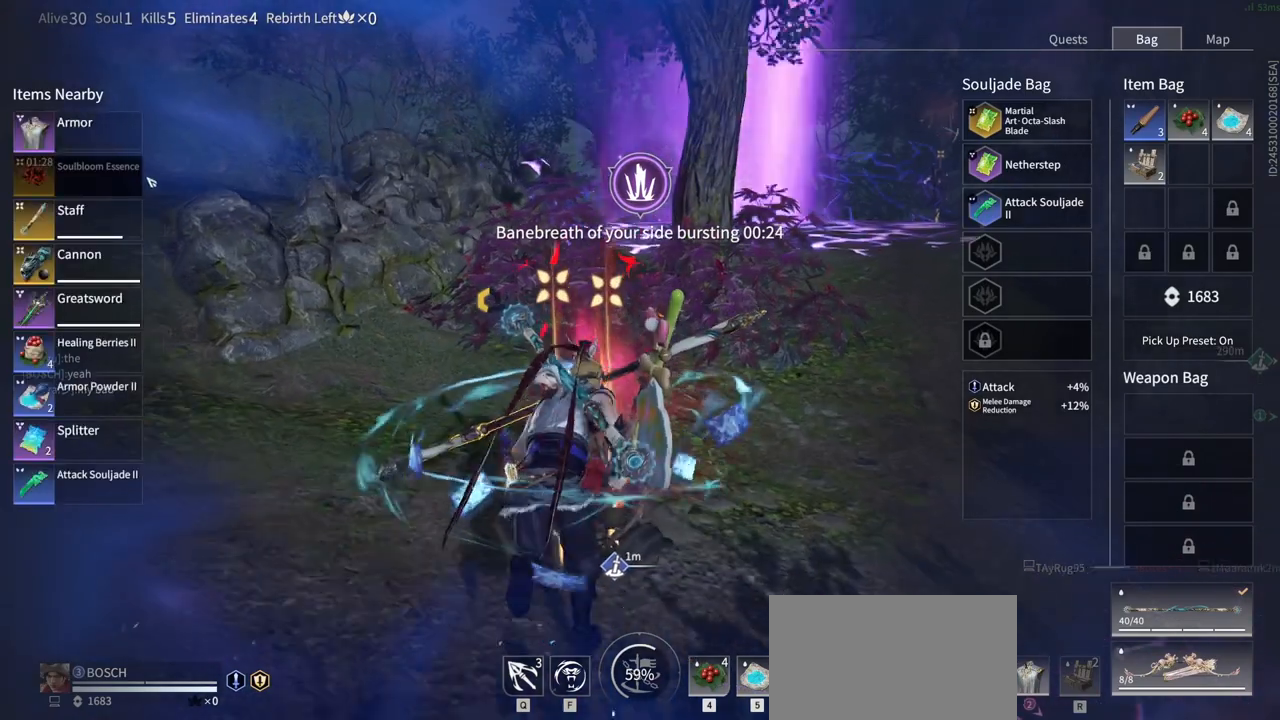
Gameplay with keyboard and mouse; each line is a JSON object with the keys and mouse buttons held at the frame after it. "events" lists presses ("down") and releases ("up") of "1", "2", "3", "4", "5", "a", "alt", "b", "c", "ctrl", "d", "e", "f", "g", "q", "r", "s", "shift", "space", "t", "tab", "tilde", "v", "w", "x", "z", "mouse_left", "mouse_wheel", "mouse_right", "mouse_mb4" and "mouse_mb5" between this image and that frame as [ms after this image, input, new state], when the widget could be followed in between. "mouse_left", "mouse_wheel", "mouse_right", "mouse_mb4", "mouse_mb5" = the "left", "wheel", "right", "mb4", "mb5" buttons of the "mouse" list. No other keys are recorded. "wheel" means that the mouse wheel is clicked or scrolled. Mouse movement is not recorded.
{"keys": [], "mouse": ["left"], "events": [[33, "w", "up"], [450, "mouse_left", "down"]]}
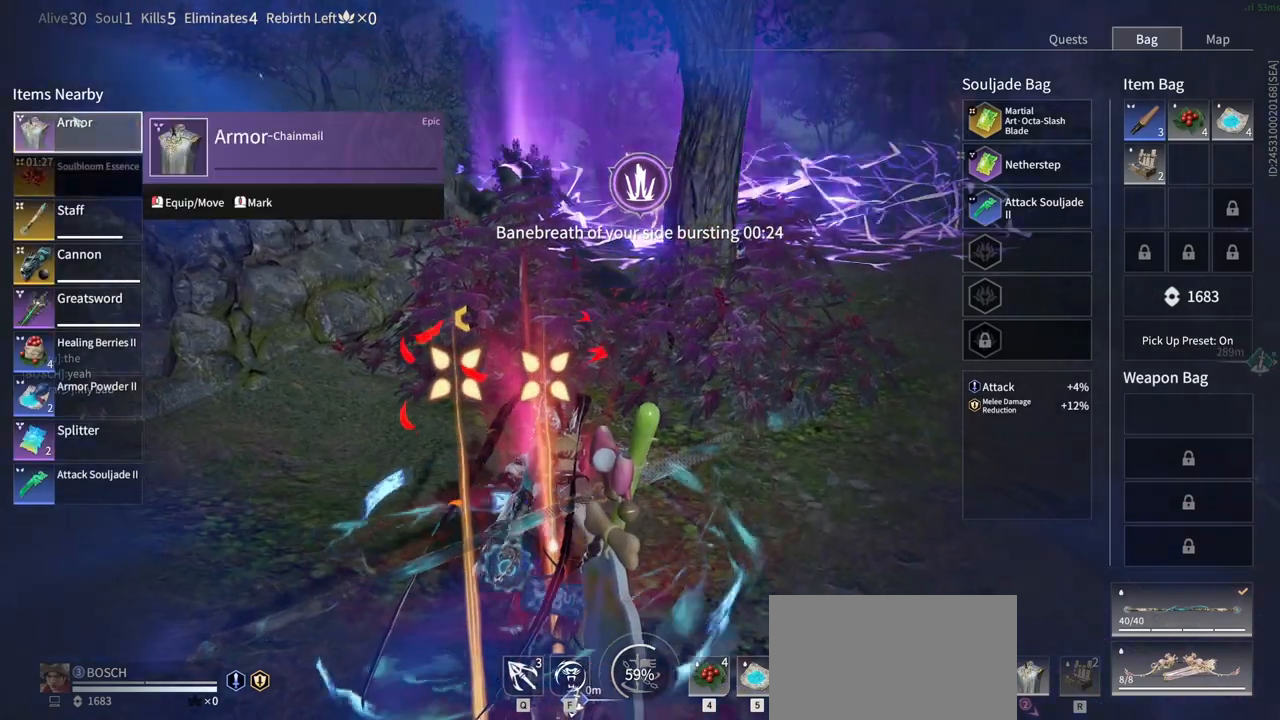
{"keys": ["5"], "mouse": ["left"], "events": [[100, "mouse_left", "up"], [383, "mouse_left", "down"], [433, "5", "down"]]}
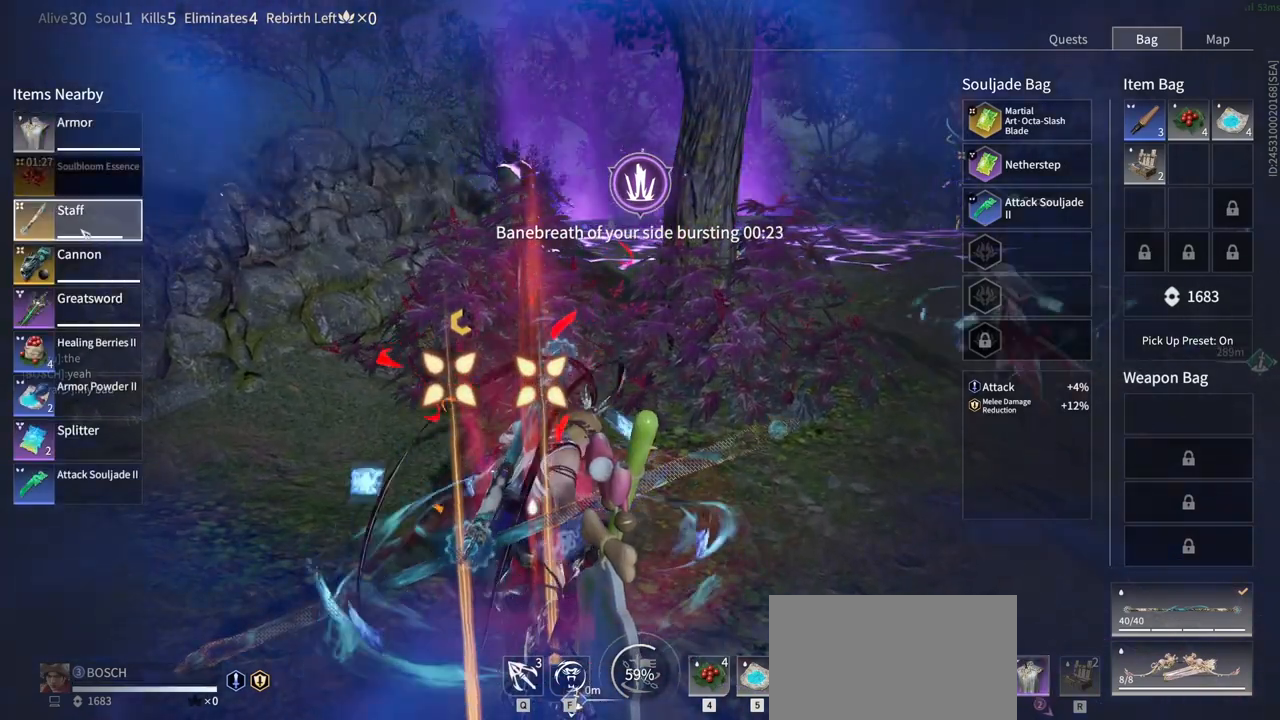
{"keys": [], "mouse": ["left"], "events": [[16, "5", "up"], [16, "mouse_left", "up"], [66, "mouse_left", "down"], [166, "5", "down"], [166, "mouse_left", "up"], [250, "5", "up"], [250, "mouse_left", "down"], [300, "mouse_left", "up"], [350, "5", "down"], [483, "5", "up"], [483, "mouse_left", "down"]]}
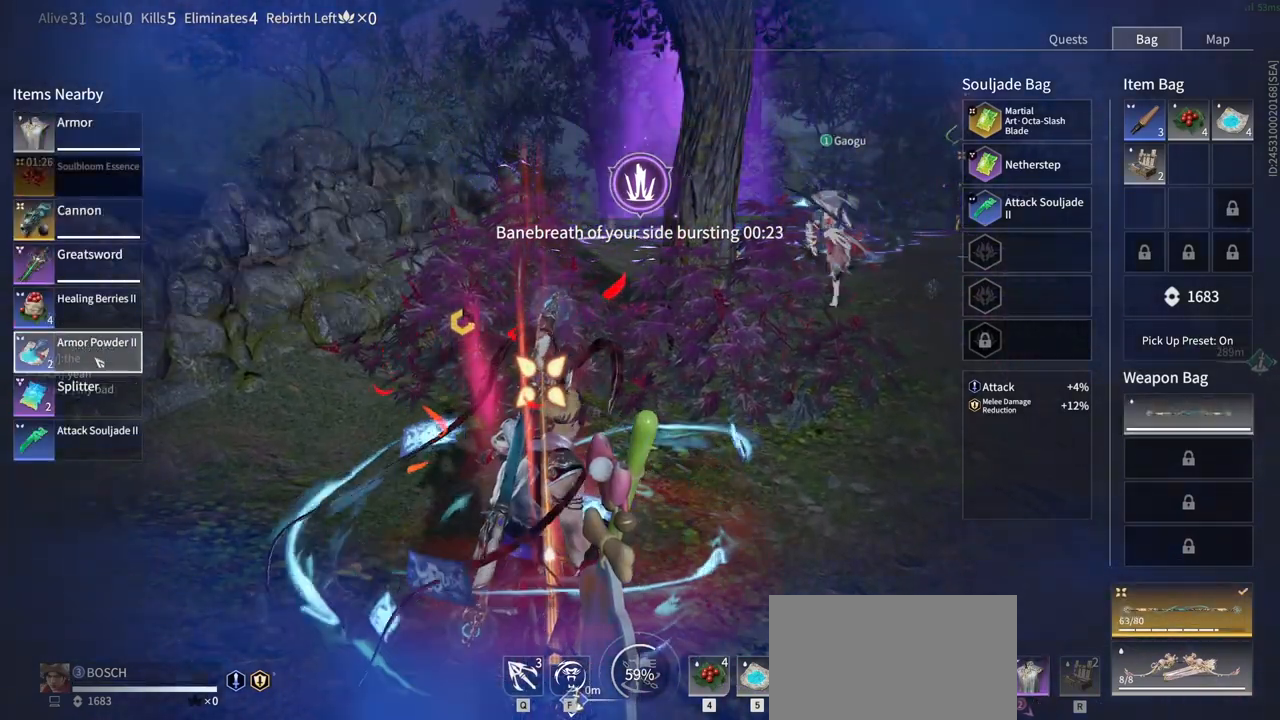
{"keys": ["5"], "mouse": ["left"], "events": [[83, "5", "down"], [133, "mouse_left", "up"], [183, "5", "up"], [183, "mouse_left", "down"], [266, "5", "down"], [266, "mouse_left", "up"], [366, "5", "up"], [366, "mouse_left", "down"], [450, "5", "down"], [450, "mouse_left", "up"], [500, "mouse_left", "down"]]}
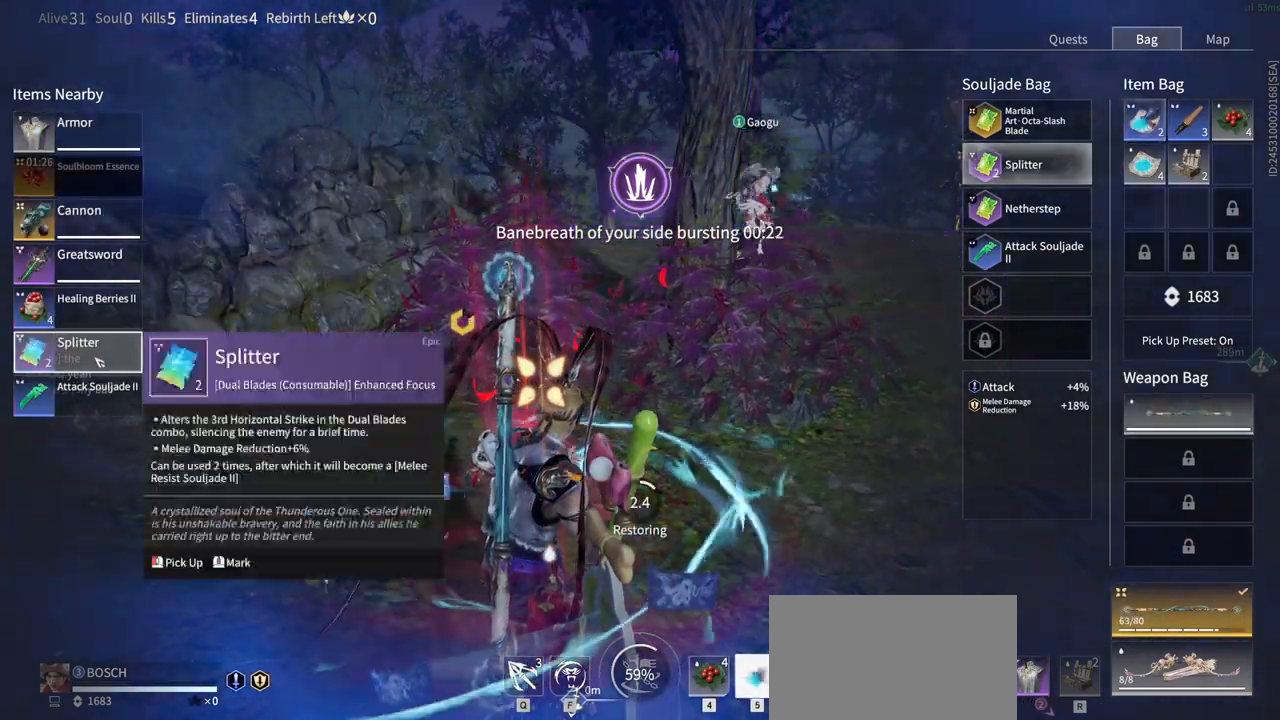
{"keys": [], "mouse": [], "events": [[50, "5", "up"], [100, "mouse_left", "up"], [183, "5", "down"], [183, "mouse_left", "down"], [233, "mouse_left", "up"], [283, "5", "up"], [333, "mouse_left", "down"], [383, "5", "down"], [416, "mouse_left", "up"], [483, "5", "up"]]}
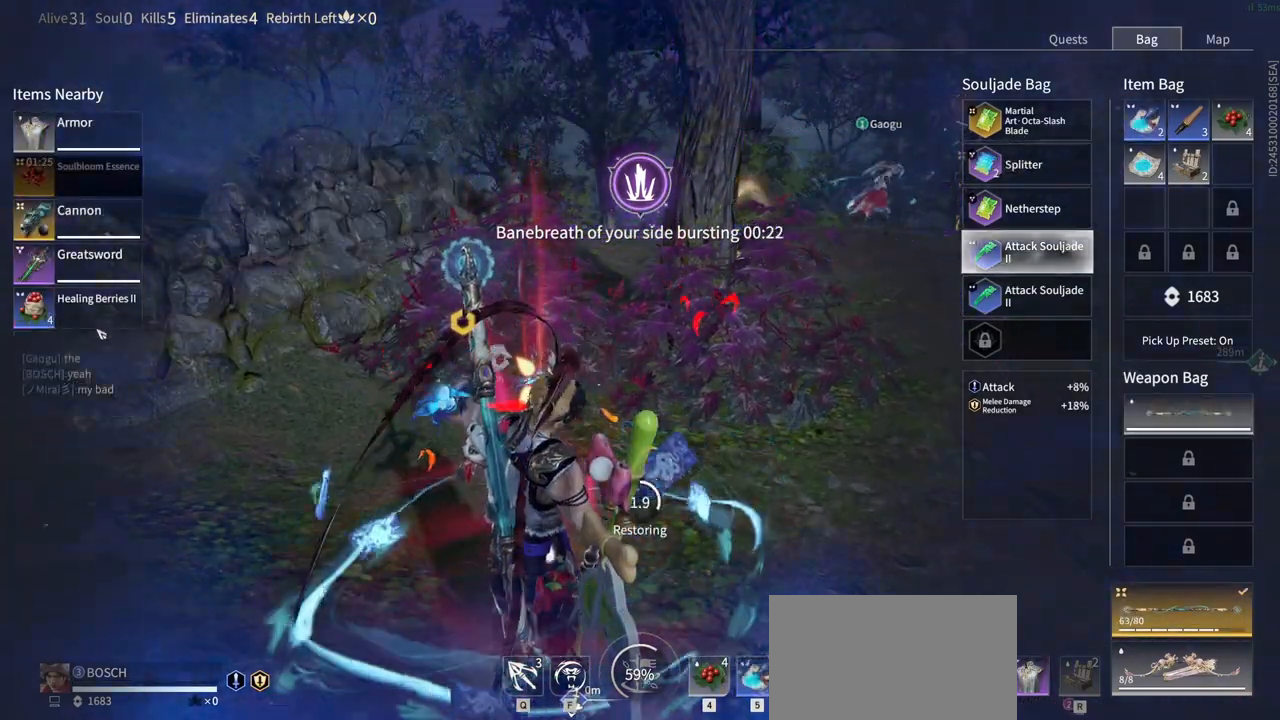
{"keys": [], "mouse": [], "events": [[66, "5", "down"], [66, "mouse_left", "down"], [166, "mouse_left", "up"], [200, "5", "up"], [250, "mouse_left", "down"], [300, "5", "down"], [350, "mouse_left", "up"], [400, "5", "up"], [400, "mouse_left", "down"], [483, "mouse_left", "up"]]}
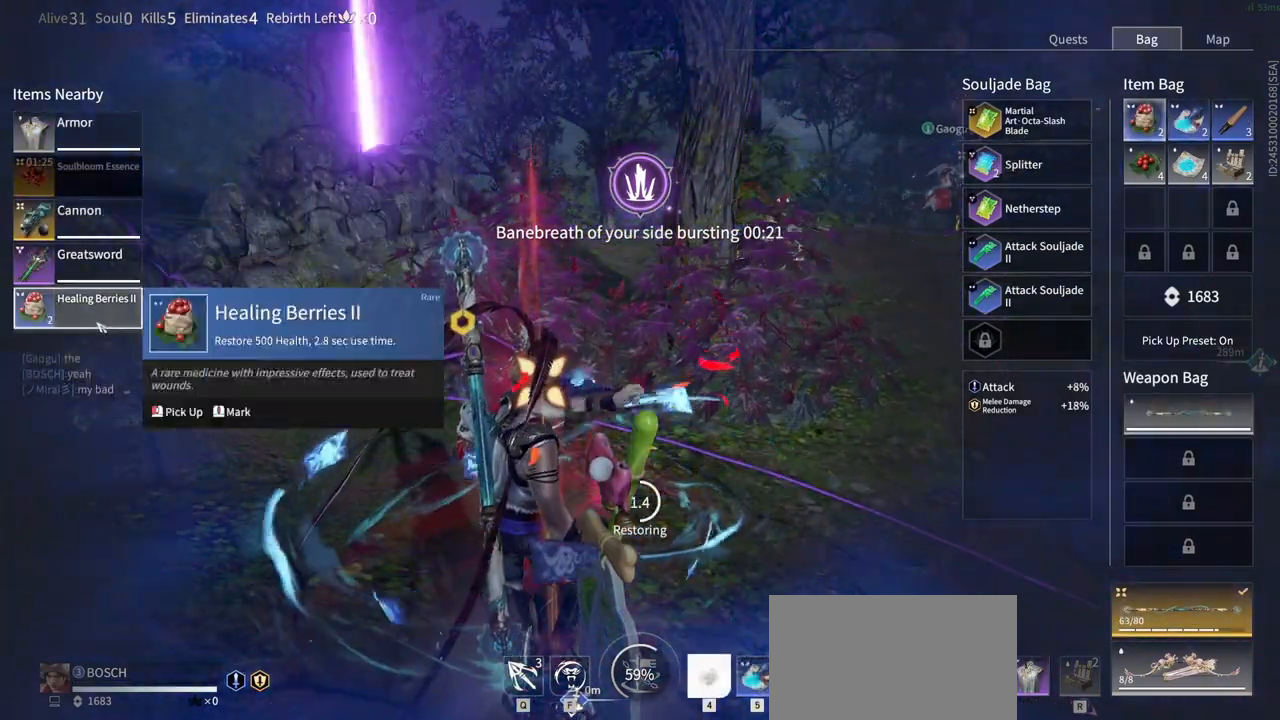
{"keys": ["5"], "mouse": [], "events": [[33, "5", "down"], [83, "mouse_left", "down"], [133, "5", "up"], [183, "mouse_left", "up"], [216, "5", "down"], [316, "5", "up"], [450, "5", "down"]]}
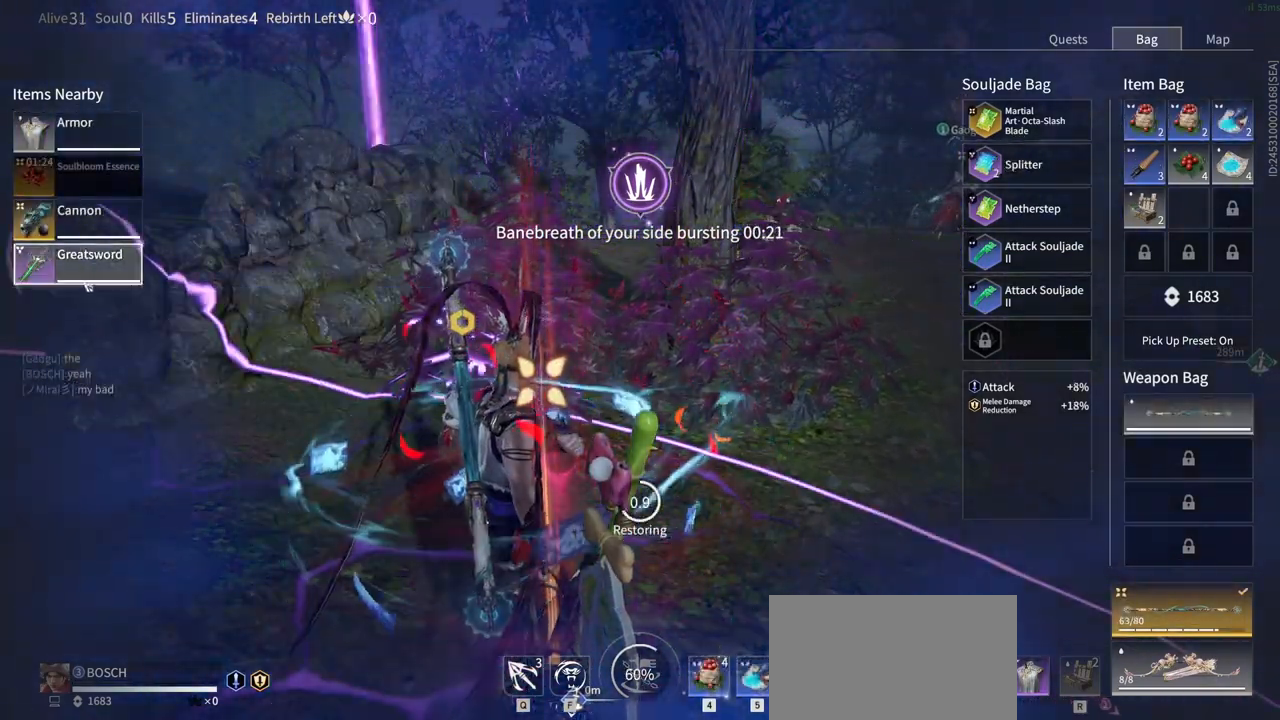
{"keys": ["5"], "mouse": ["left"], "events": [[50, "5", "up"], [50, "mouse_left", "down"], [150, "5", "down"], [150, "mouse_left", "up"], [233, "mouse_left", "down"], [283, "5", "up"], [333, "mouse_left", "up"], [383, "5", "down"], [433, "mouse_left", "down"]]}
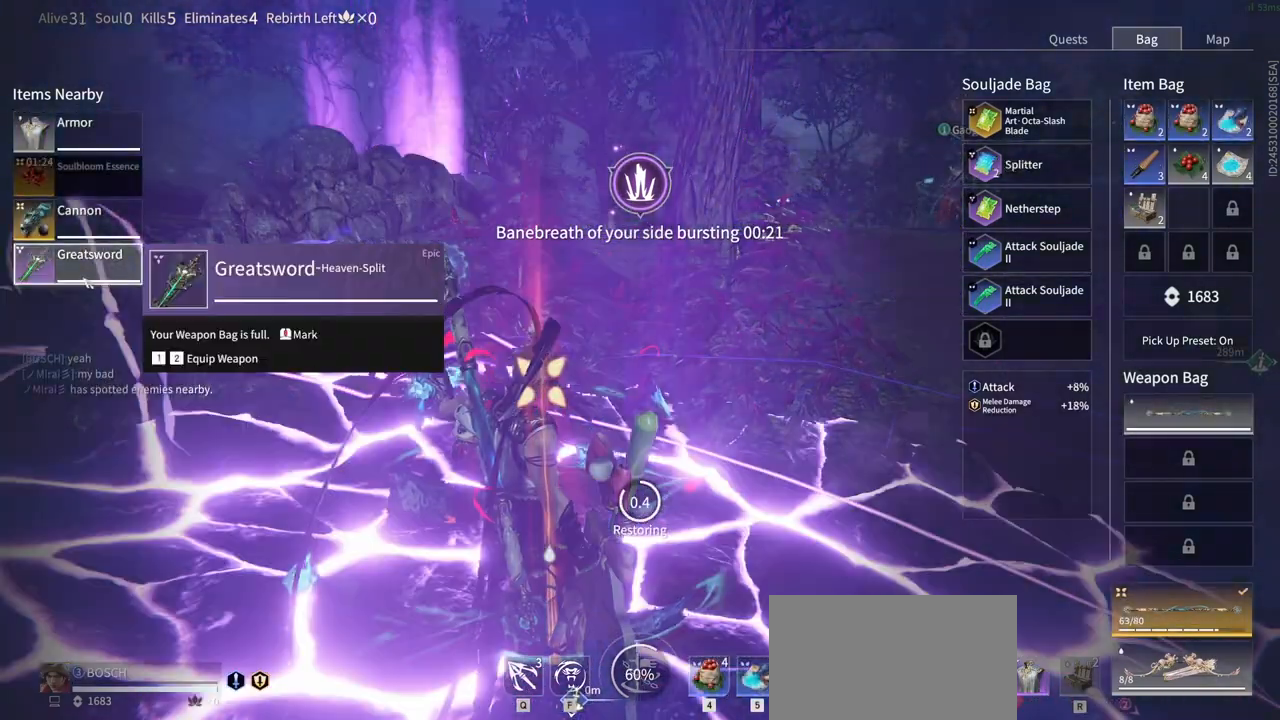
{"keys": ["5"], "mouse": ["left"], "events": [[16, "5", "up"], [66, "mouse_left", "up"], [116, "5", "down"], [116, "mouse_left", "down"], [250, "5", "up"], [400, "5", "down"]]}
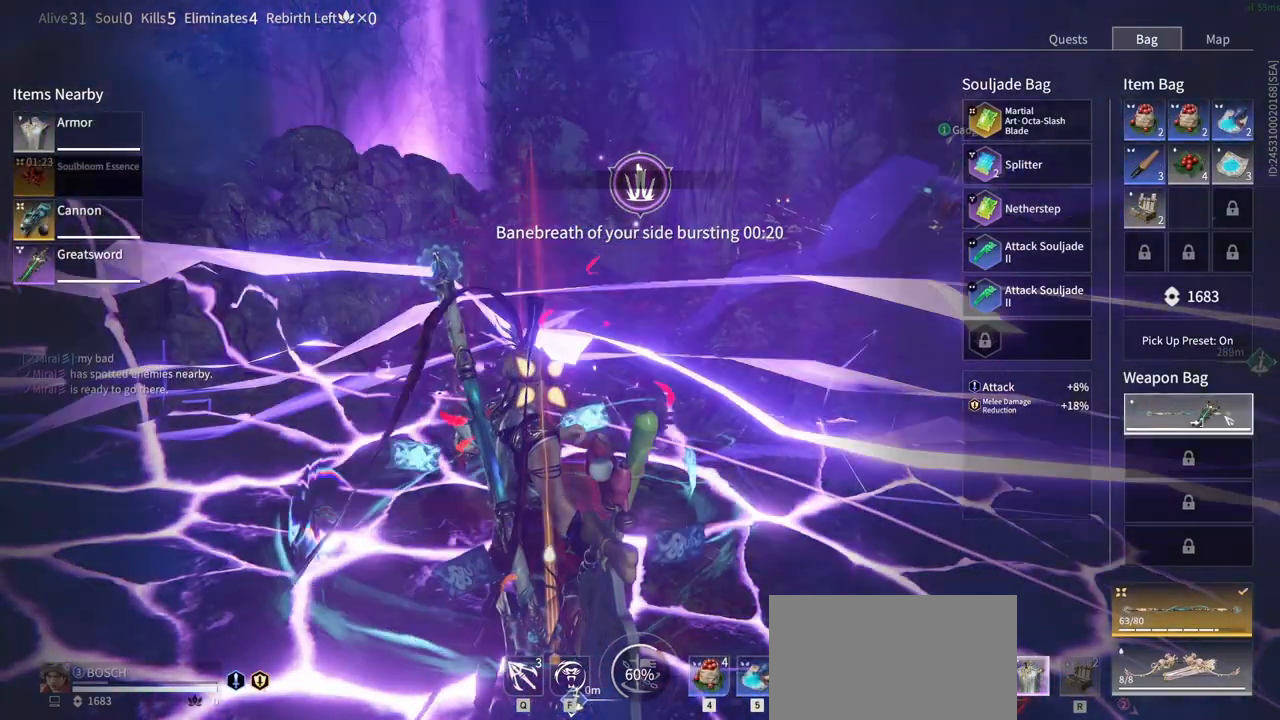
{"keys": [], "mouse": [], "events": [[33, "5", "up"], [183, "mouse_left", "up"]]}
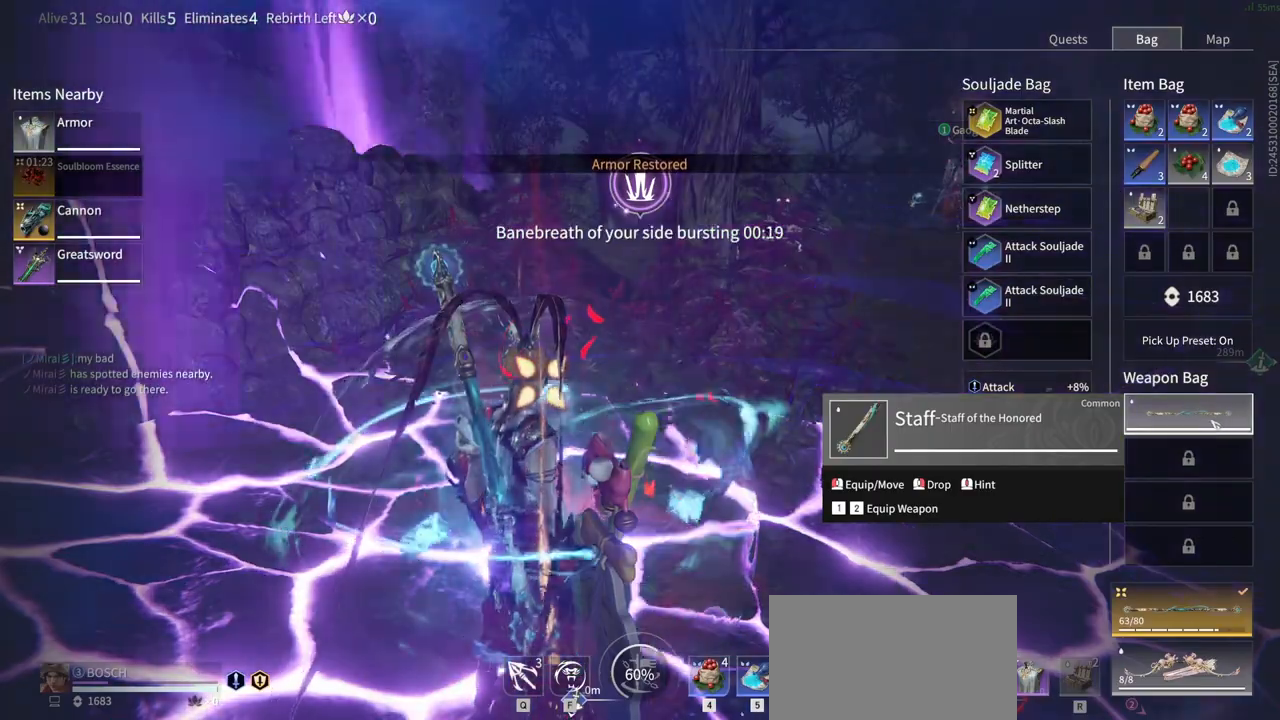
{"keys": [], "mouse": [], "events": [[50, "mouse_left", "down"], [233, "mouse_left", "up"], [283, "5", "down"], [416, "5", "up"]]}
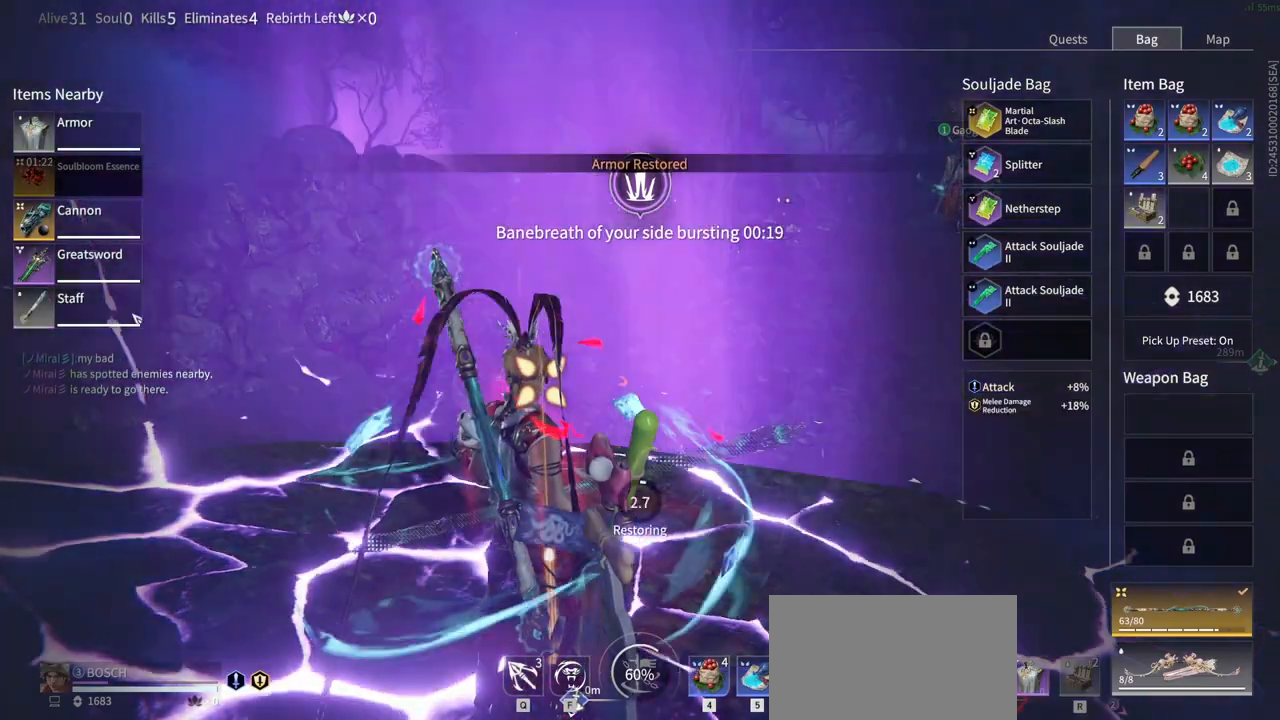
{"keys": [], "mouse": [], "events": [[16, "5", "down"], [166, "5", "up"], [250, "mouse_left", "down"], [350, "mouse_left", "up"]]}
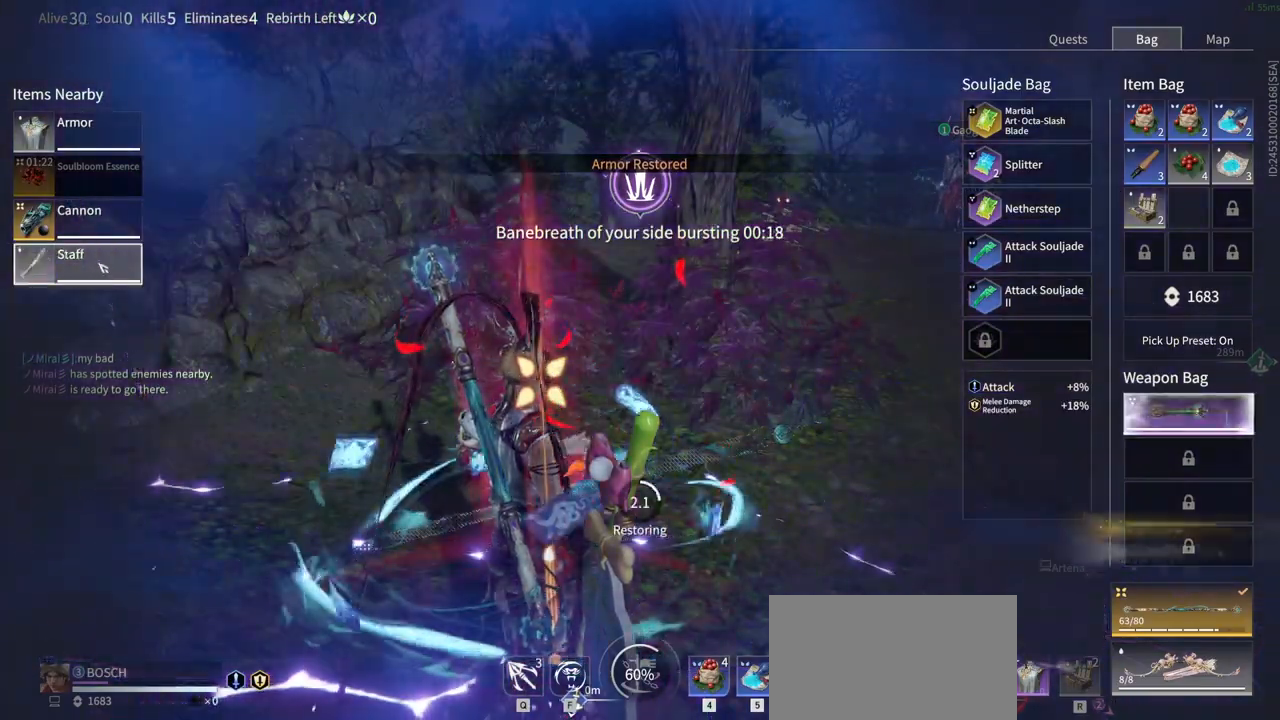
{"keys": ["5"], "mouse": ["left"], "events": [[33, "5", "down"], [133, "5", "up"], [216, "5", "down"], [316, "5", "up"], [416, "mouse_left", "down"], [500, "5", "down"]]}
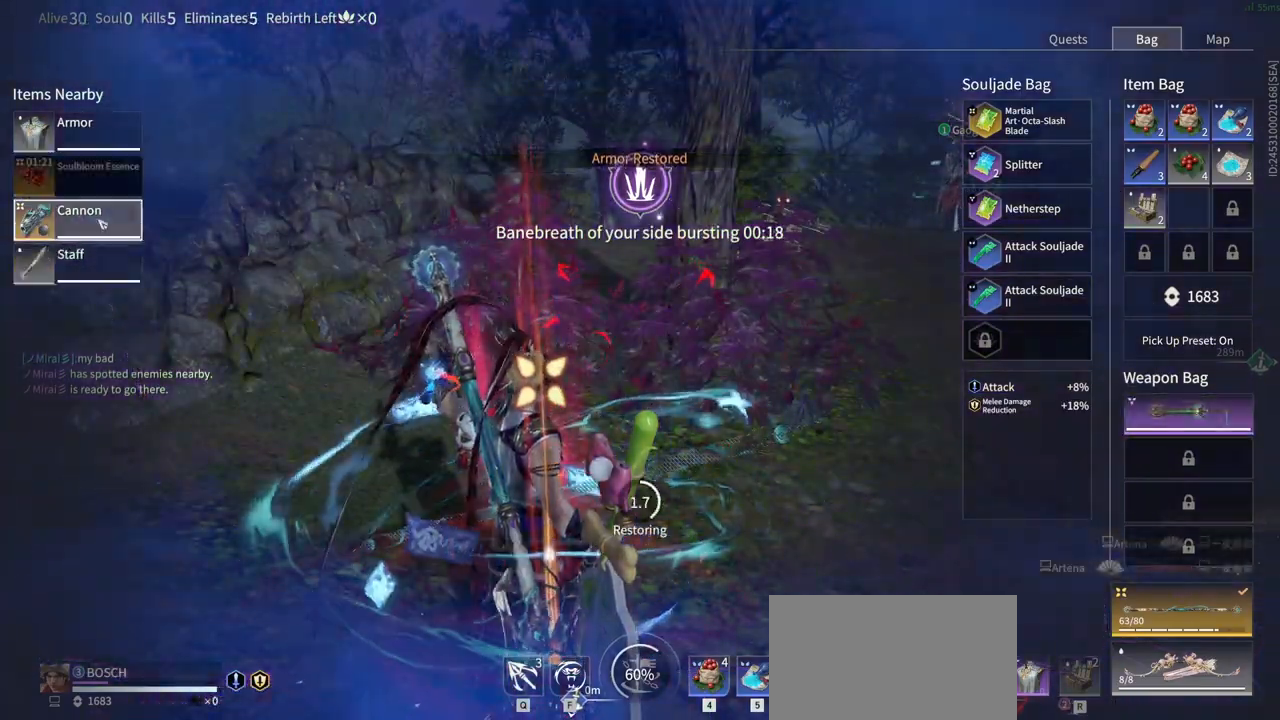
{"keys": [], "mouse": ["left"], "events": [[150, "5", "up"], [283, "5", "down"], [466, "5", "up"]]}
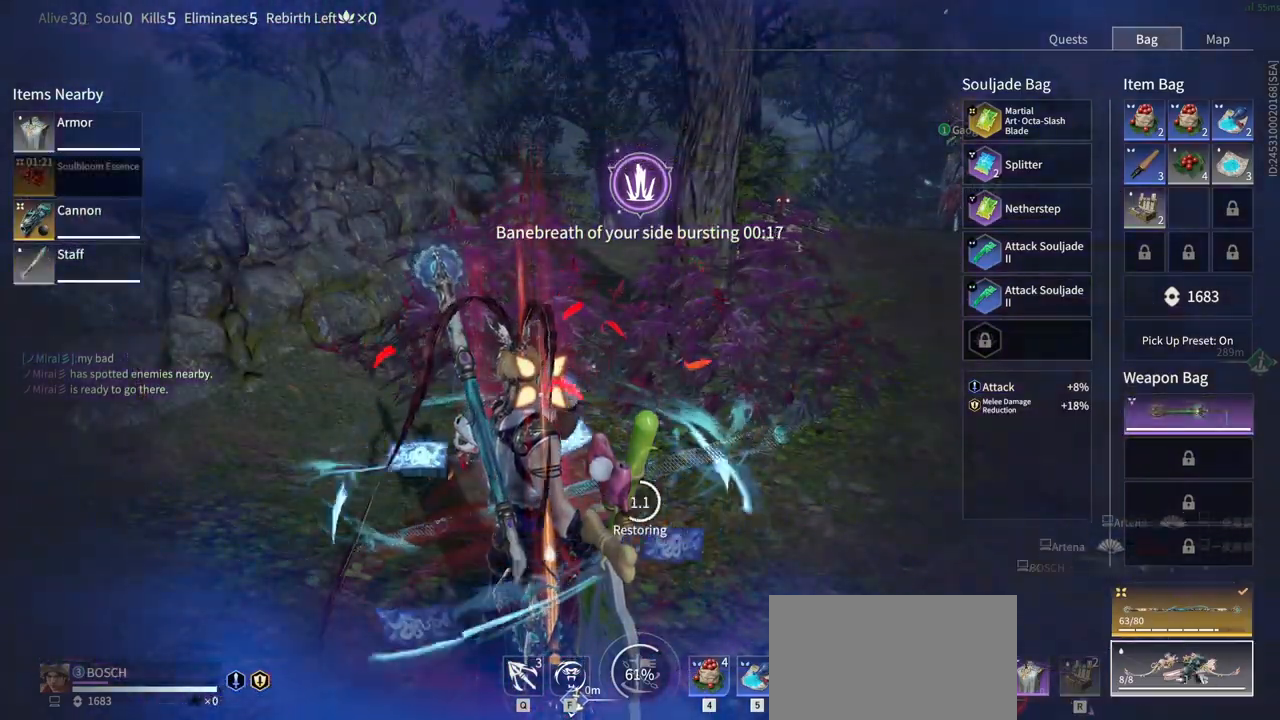
{"keys": ["5", "tab"], "mouse": [], "events": [[66, "mouse_left", "up"], [300, "5", "down"], [350, "tab", "down"], [400, "5", "up"], [483, "5", "down"]]}
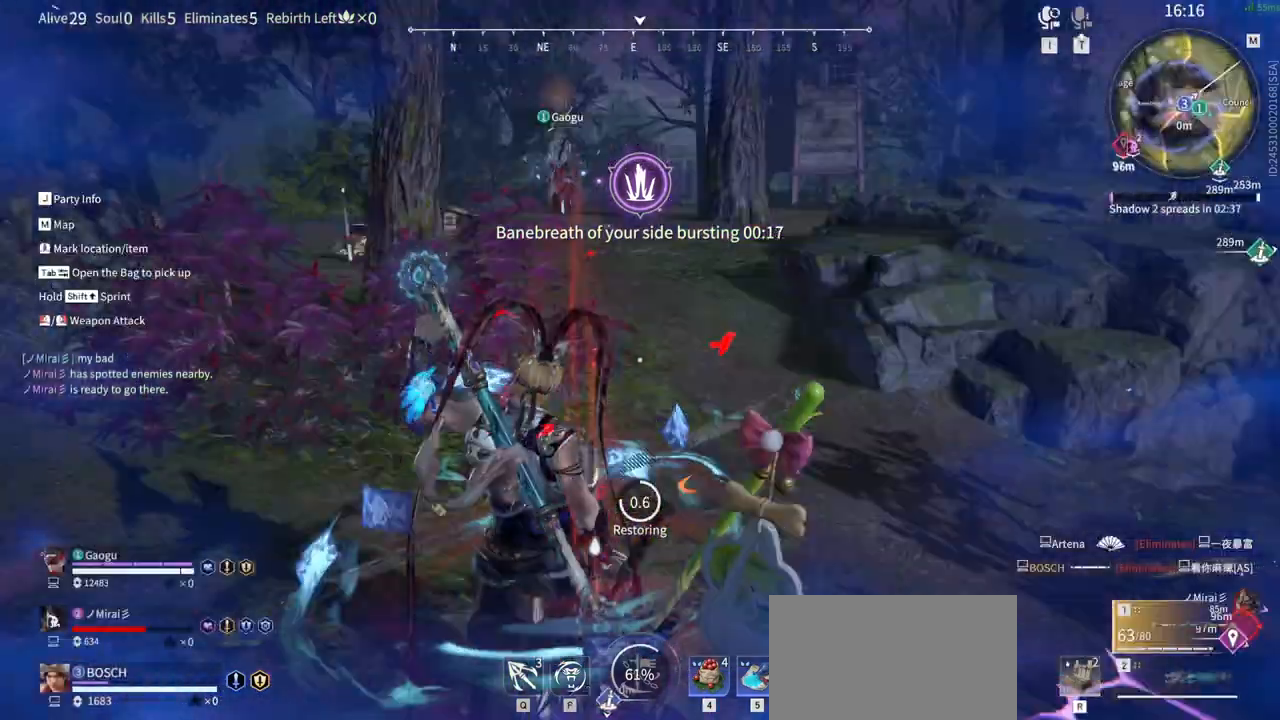
{"keys": ["5"], "mouse": [], "events": [[33, "tab", "up"], [133, "5", "up"], [216, "5", "down"], [366, "5", "up"], [416, "5", "down"]]}
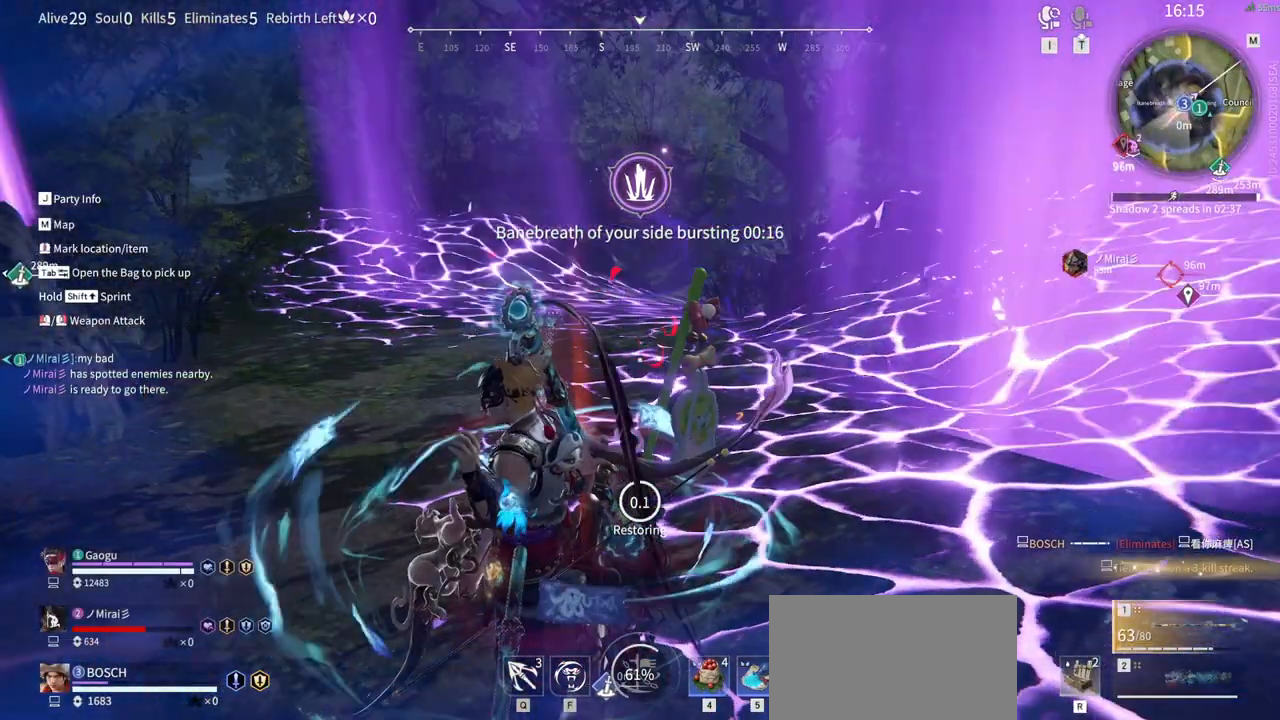
{"keys": [], "mouse": [], "events": [[50, "5", "up"], [150, "5", "down"], [233, "5", "up"], [333, "5", "down"], [416, "5", "up"]]}
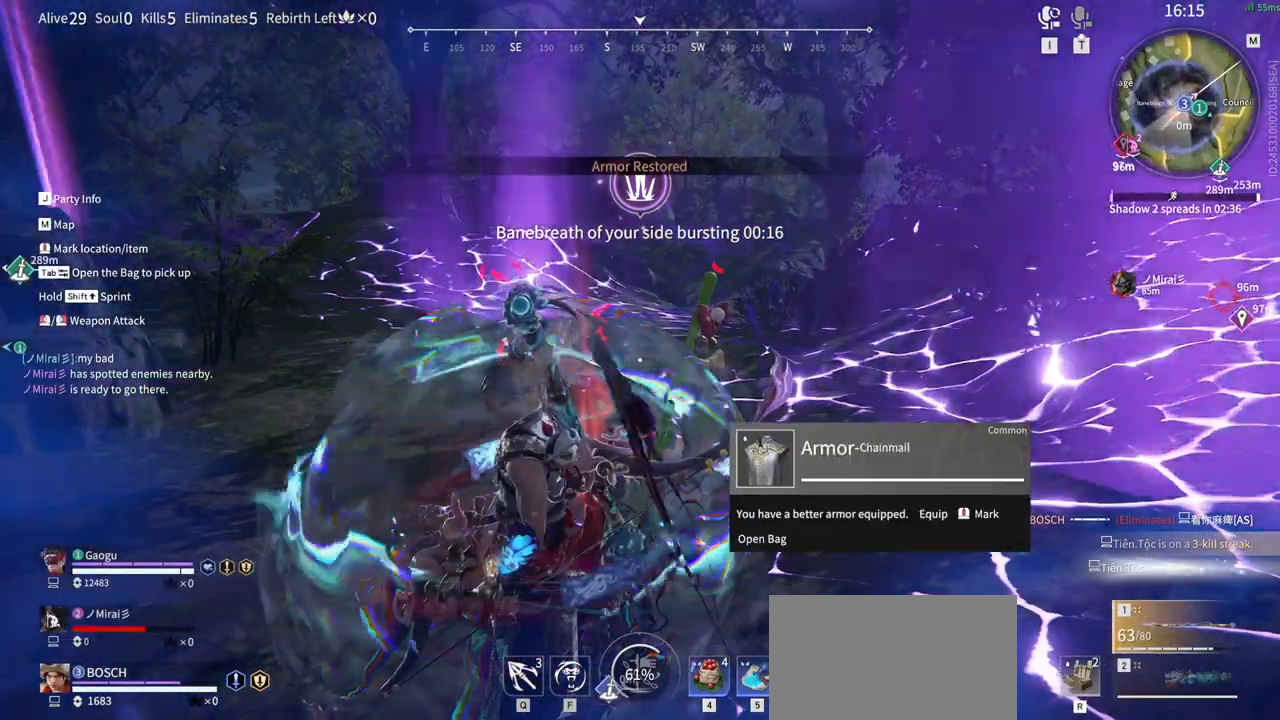
{"keys": ["tab"], "mouse": [], "events": [[16, "5", "down"], [116, "5", "up"], [200, "5", "down"], [300, "5", "up"], [400, "5", "down"], [433, "tab", "down"], [483, "5", "up"]]}
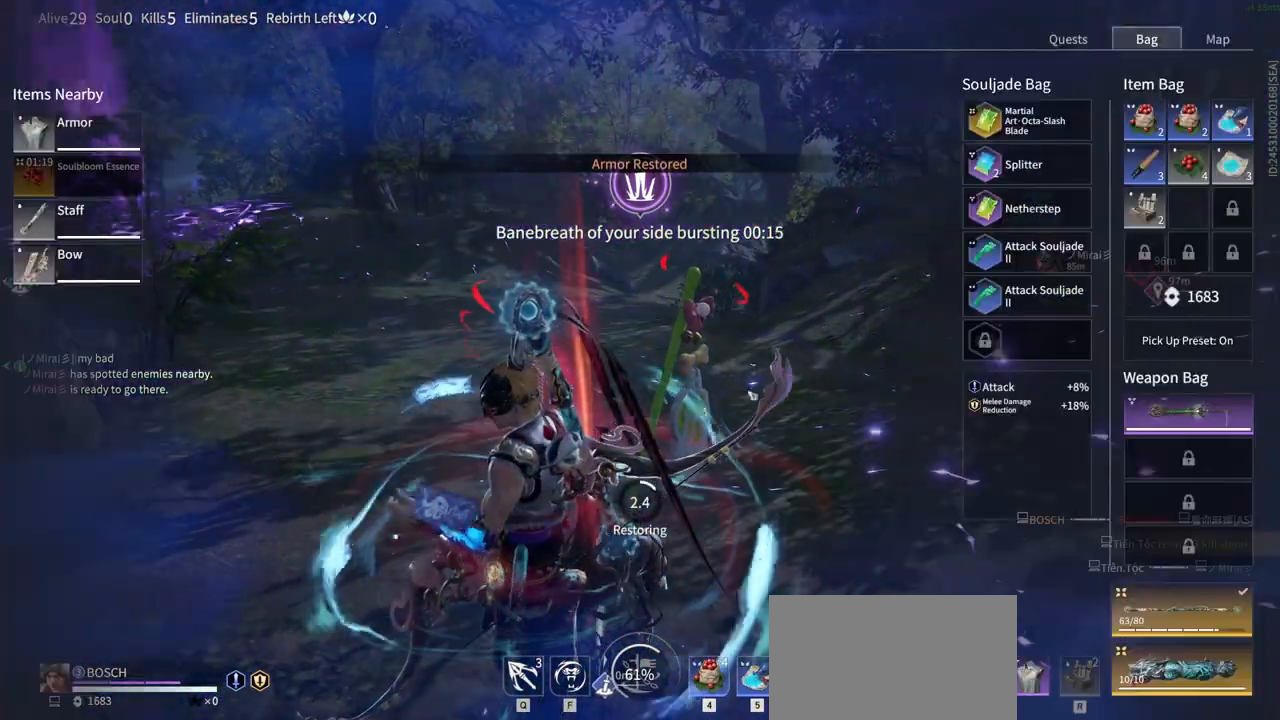
{"keys": ["5"], "mouse": ["left"], "events": [[83, "tab", "up"], [133, "5", "down"], [266, "5", "up"], [366, "5", "down"], [416, "mouse_left", "down"]]}
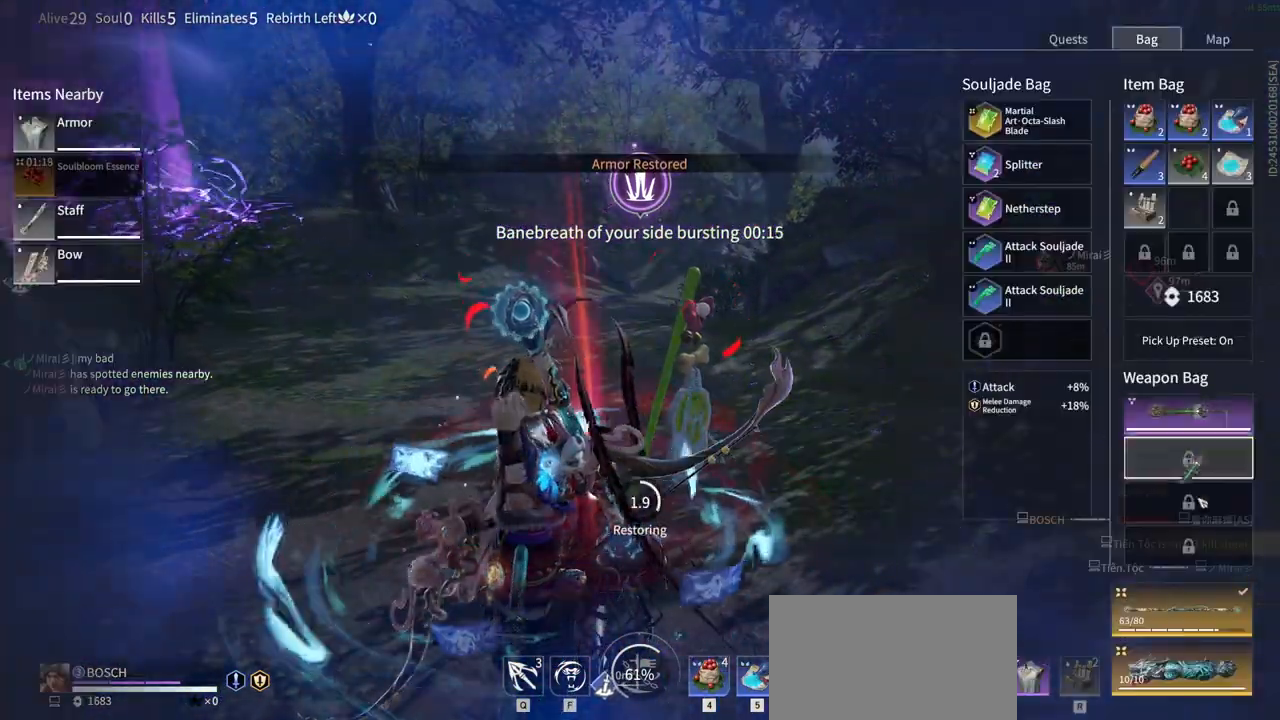
{"keys": [], "mouse": [], "events": [[50, "5", "up"], [233, "5", "down"], [283, "mouse_left", "up"], [383, "5", "up"]]}
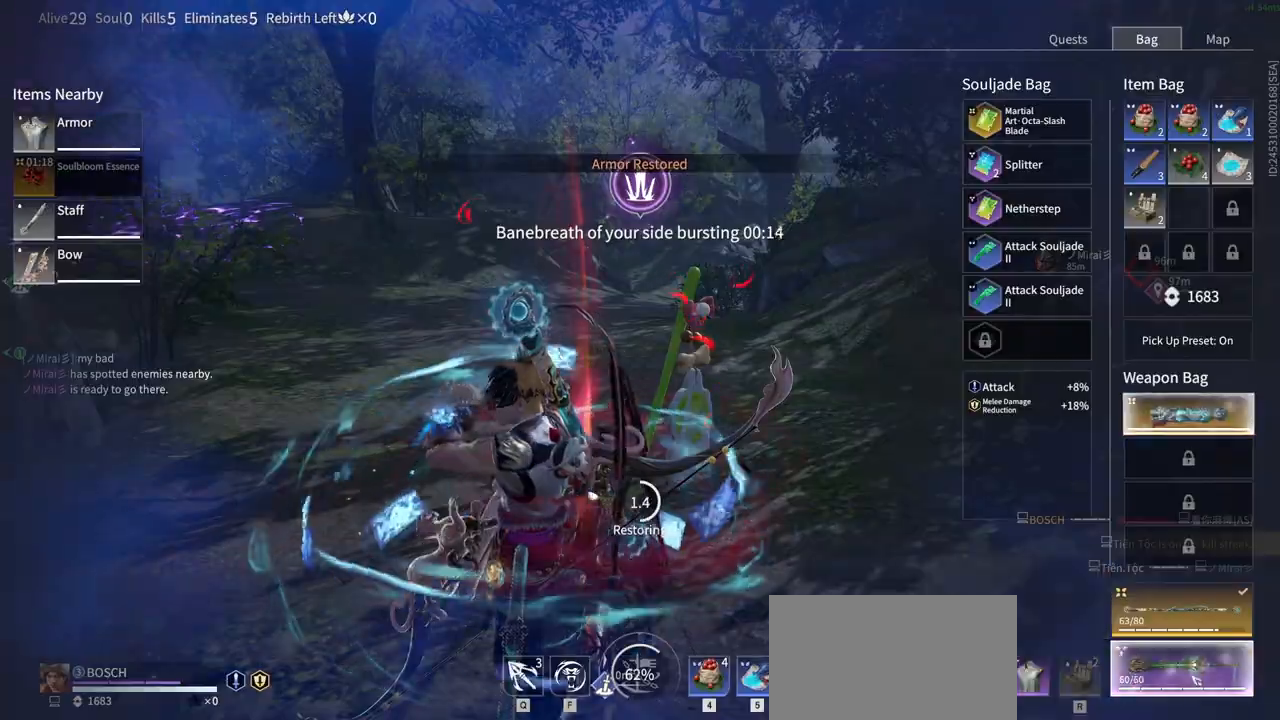
{"keys": ["5", "tab"], "mouse": [], "events": [[16, "5", "down"], [116, "tab", "down"], [166, "5", "up"], [250, "5", "down"], [250, "tab", "up"], [350, "5", "up"], [400, "tab", "down"], [433, "5", "down"]]}
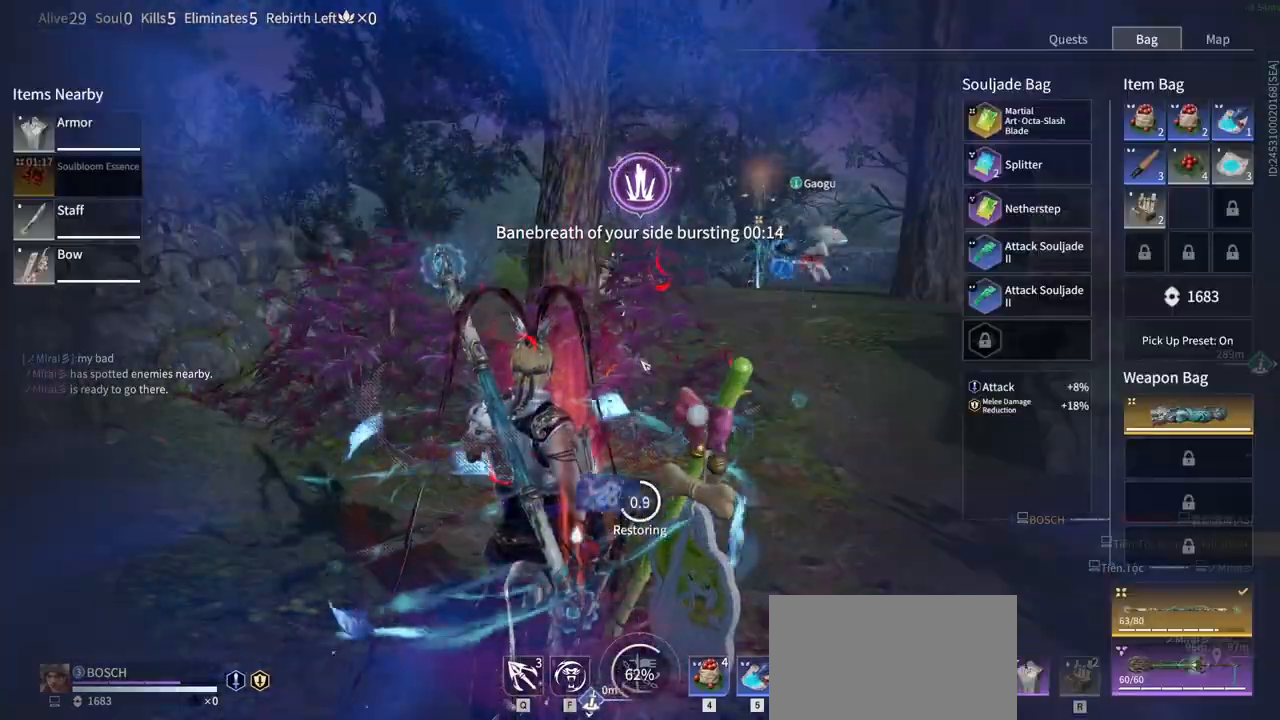
{"keys": [], "mouse": [], "events": [[33, "5", "up"], [33, "tab", "up"], [133, "5", "down"], [216, "5", "up"], [266, "tab", "down"], [416, "tab", "up"]]}
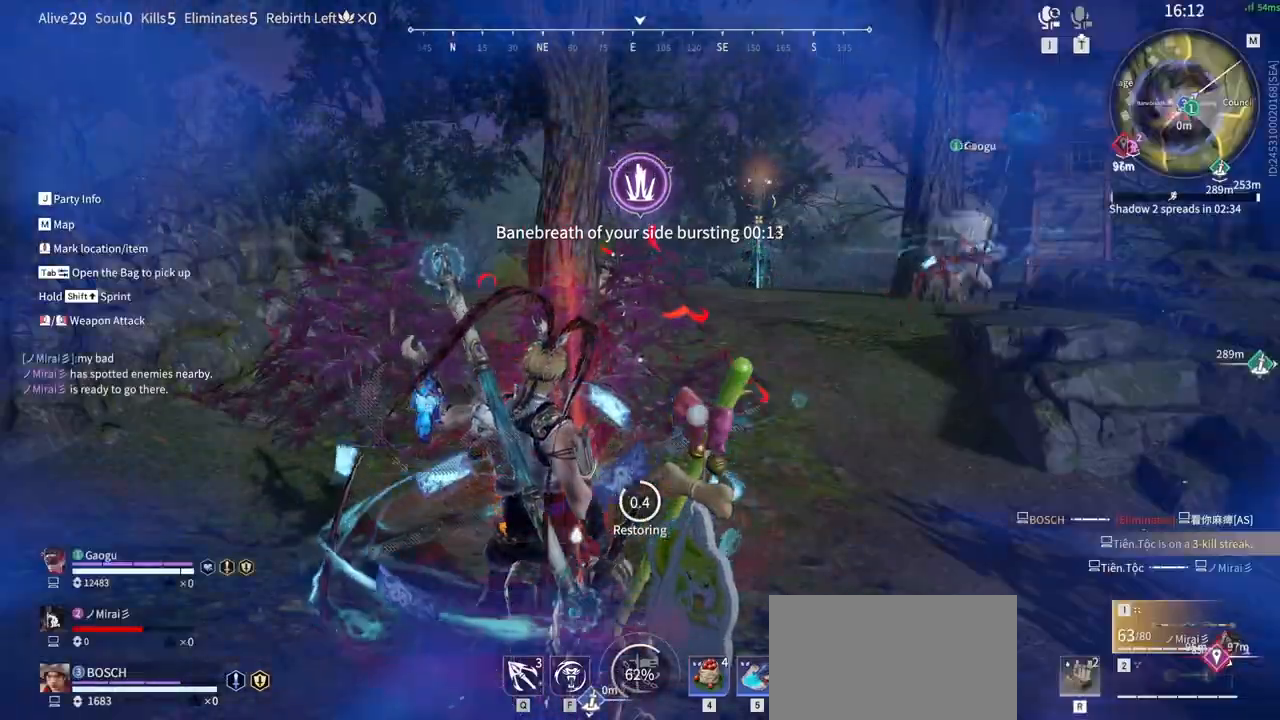
{"keys": [], "mouse": [], "events": []}
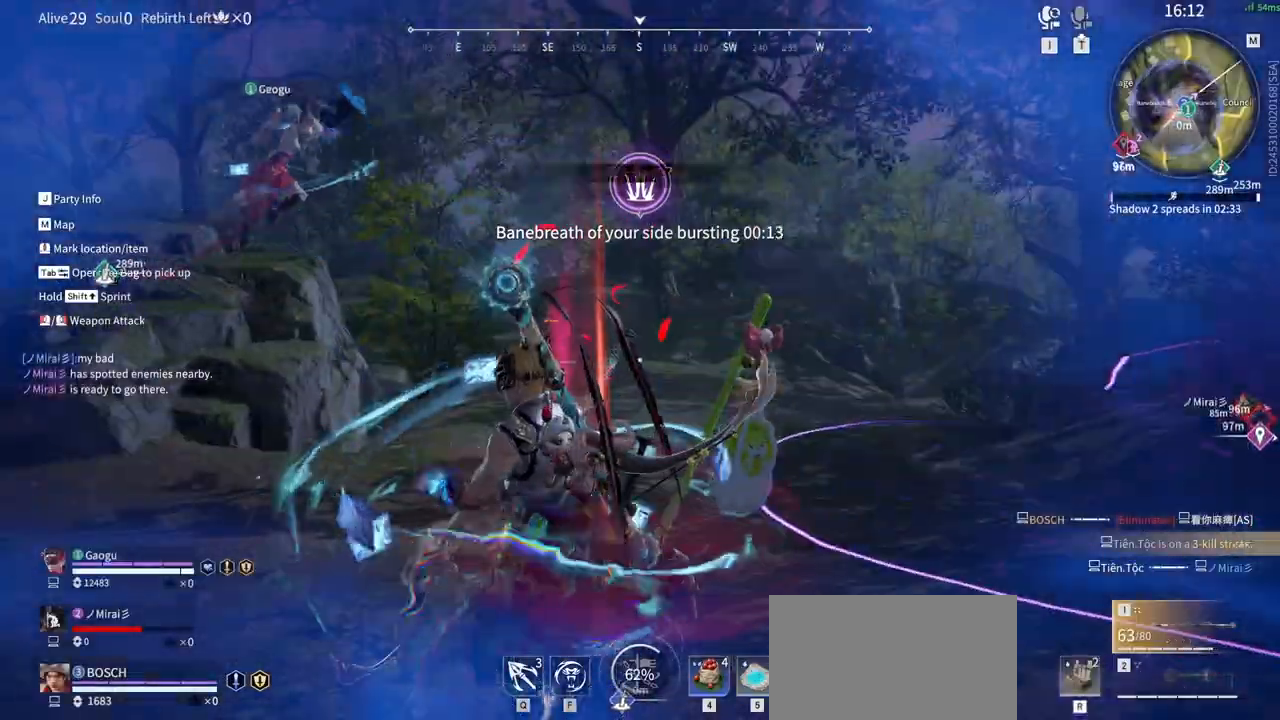
{"keys": ["w"], "mouse": [], "events": [[450, "w", "down"]]}
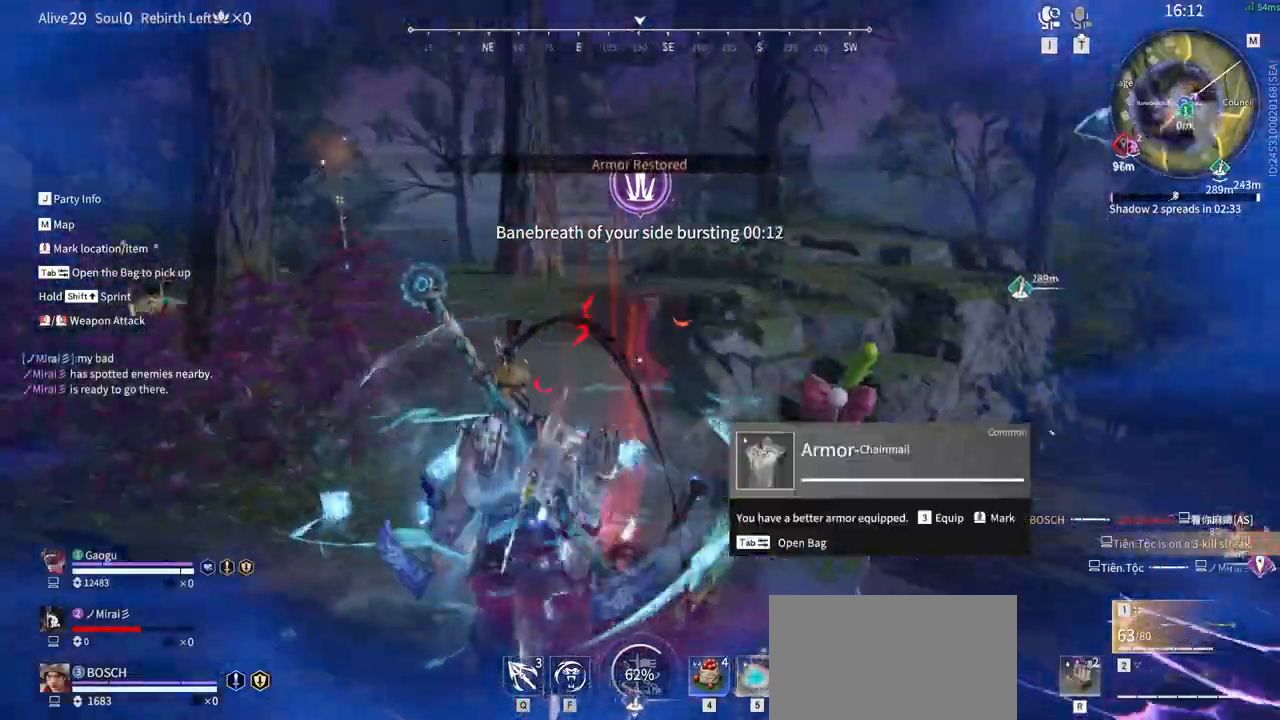
{"keys": ["shift", "w"], "mouse": [], "events": [[83, "shift", "down"]]}